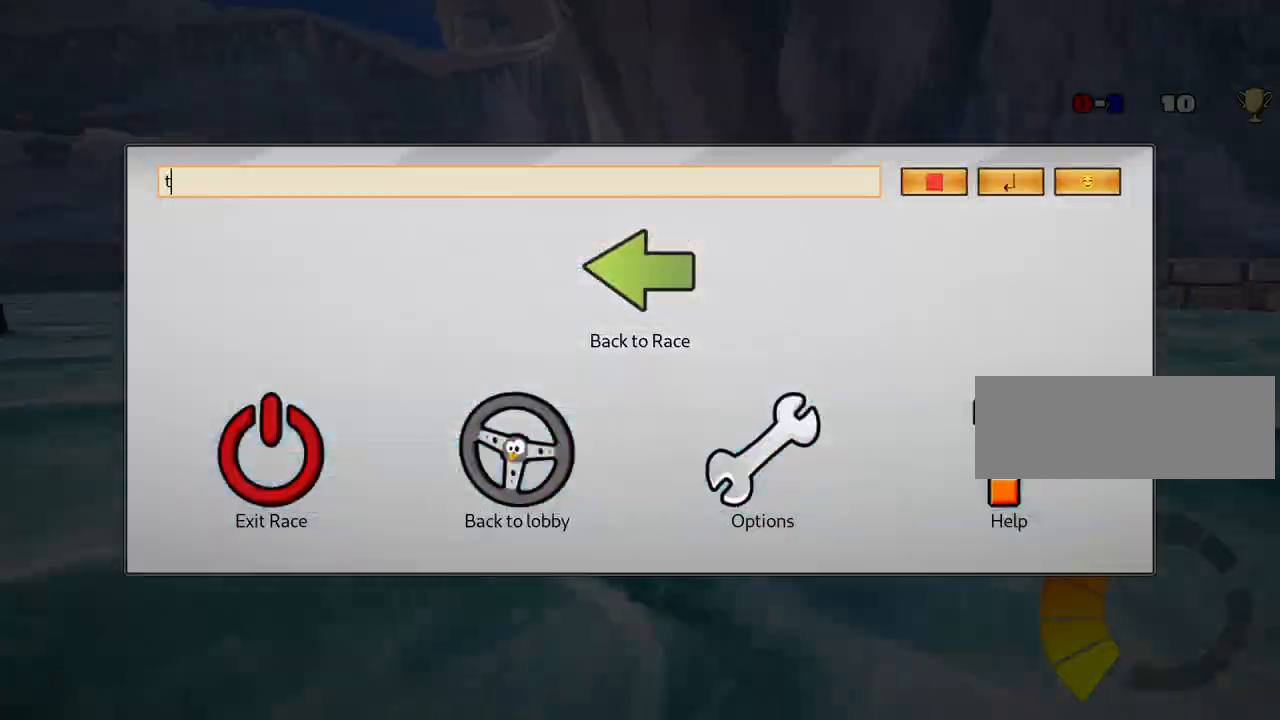
Gameplay with keyboard; each line is a JSON object with the keys held at the frame after it. "events" lists presses ("down") and releases ("up") of "down", "fire", "left", "look", "nitro", "right", "skid" and "up" between this image and that frame as [ms after this image, input, new state], when the widget could be followed in between. No other keys are recorded. Mouse input is not recorded. Key names are as the overlay labels them; some are game actions (e.g. jump) rather than physical keys. Not read: other_keys.
{"keys": [], "events": []}
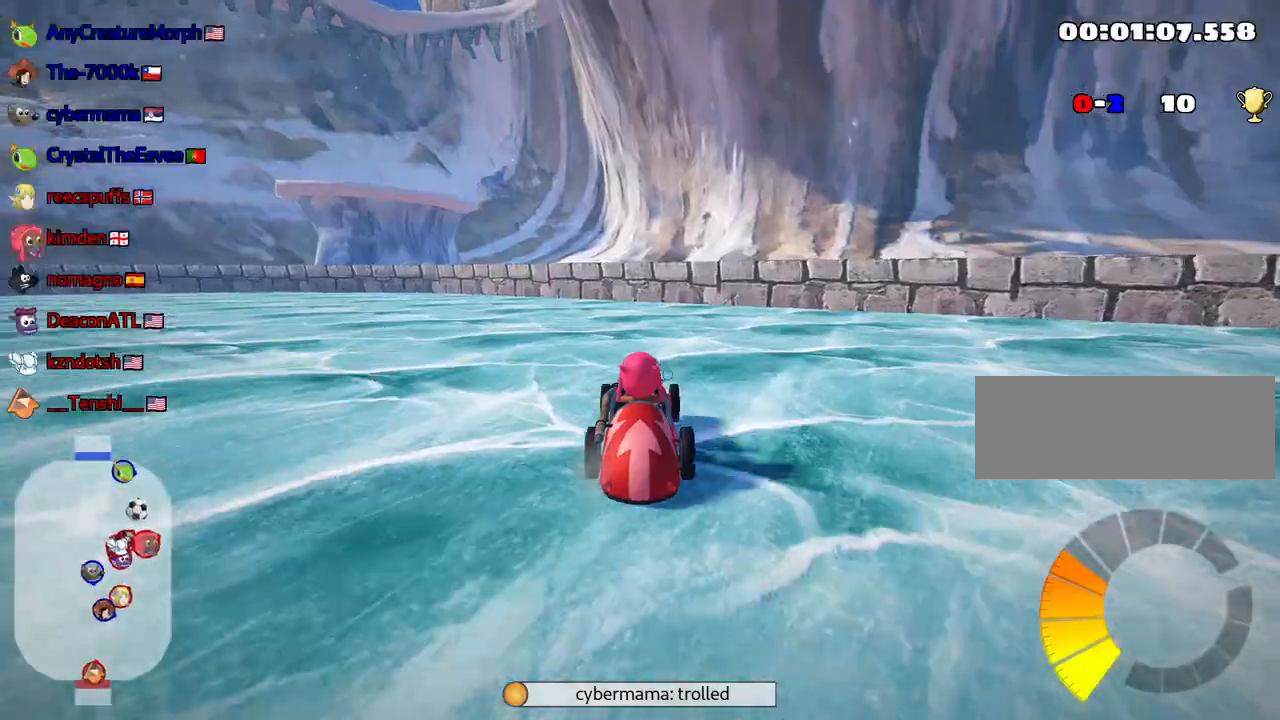
{"keys": ["left", "skid", "up"], "events": [[183, "up", "down"], [233, "left", "down"], [333, "skid", "down"]]}
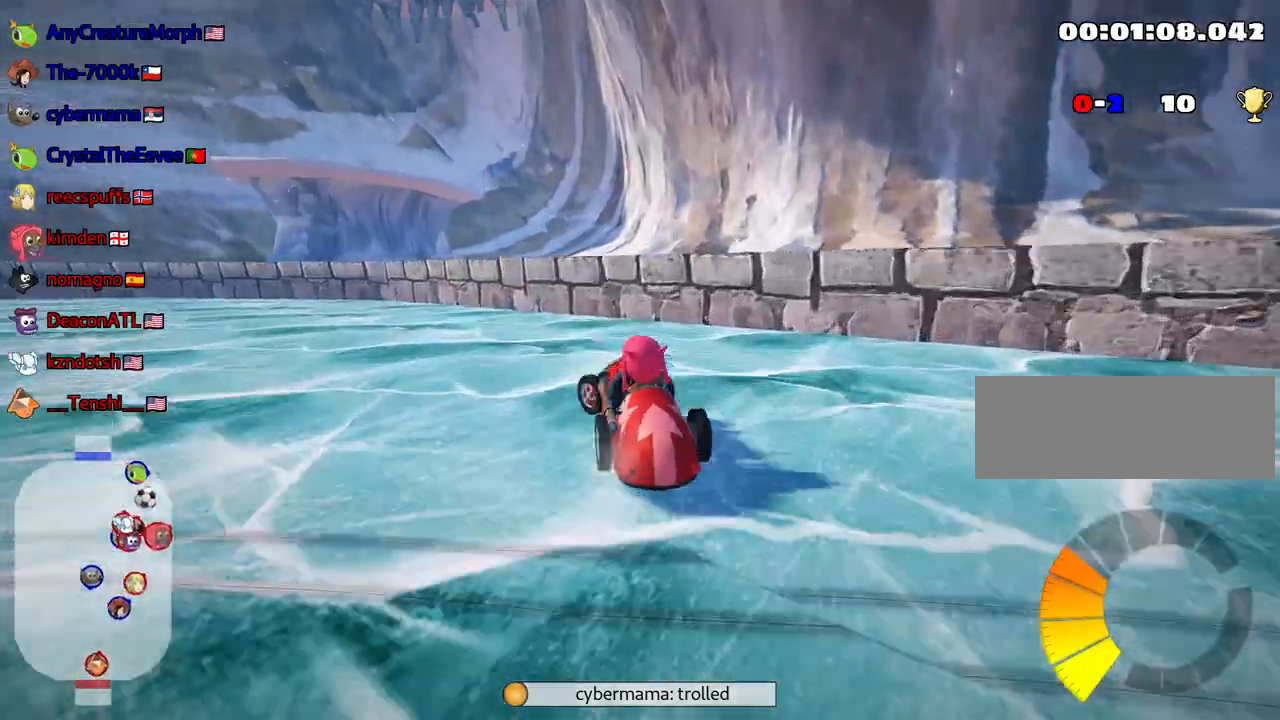
{"keys": ["left", "skid", "up"], "events": []}
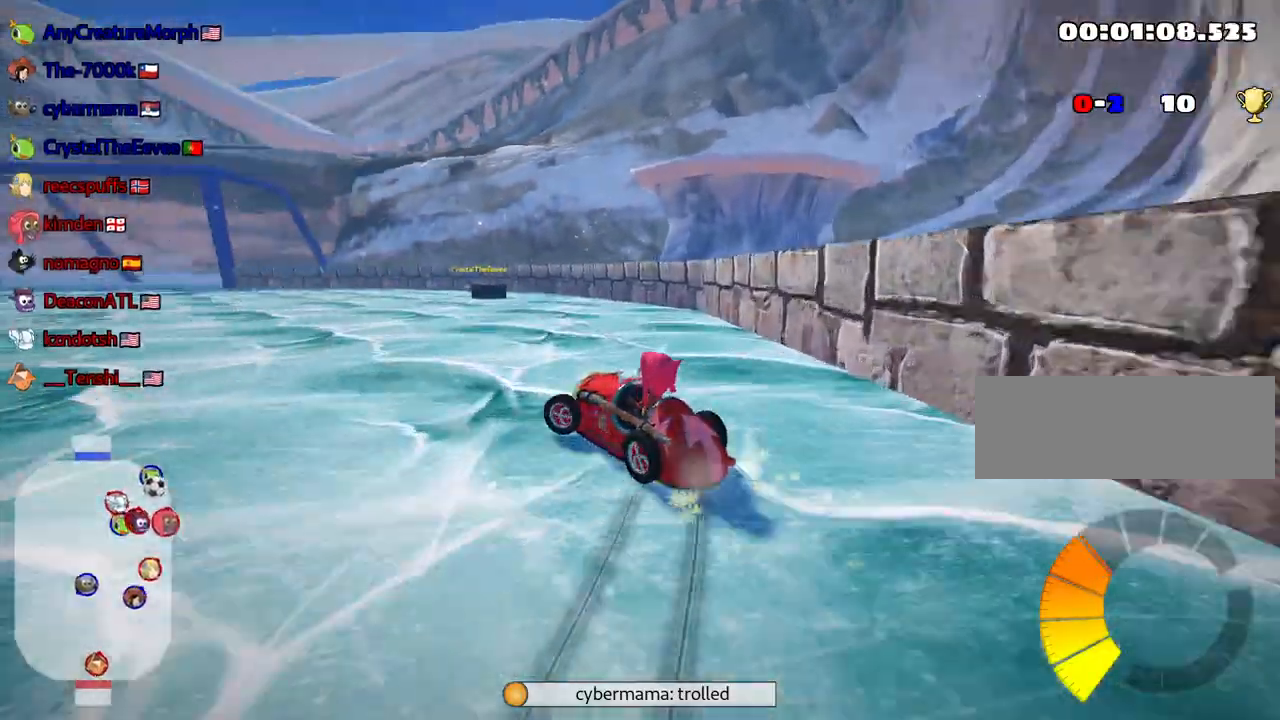
{"keys": ["skid", "up"], "events": [[17, "left", "up"], [33, "right", "down"], [317, "right", "up"]]}
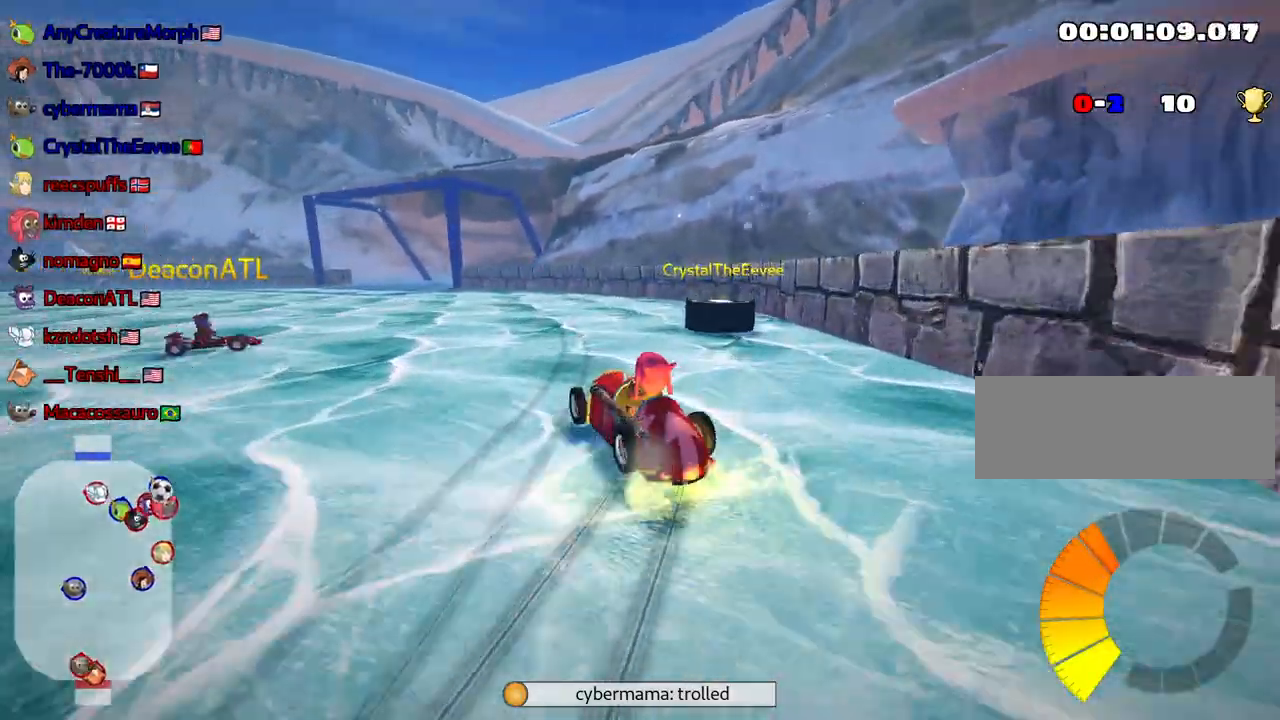
{"keys": ["left", "skid", "up"], "events": [[33, "right", "down"], [233, "left", "down"], [250, "right", "up"]]}
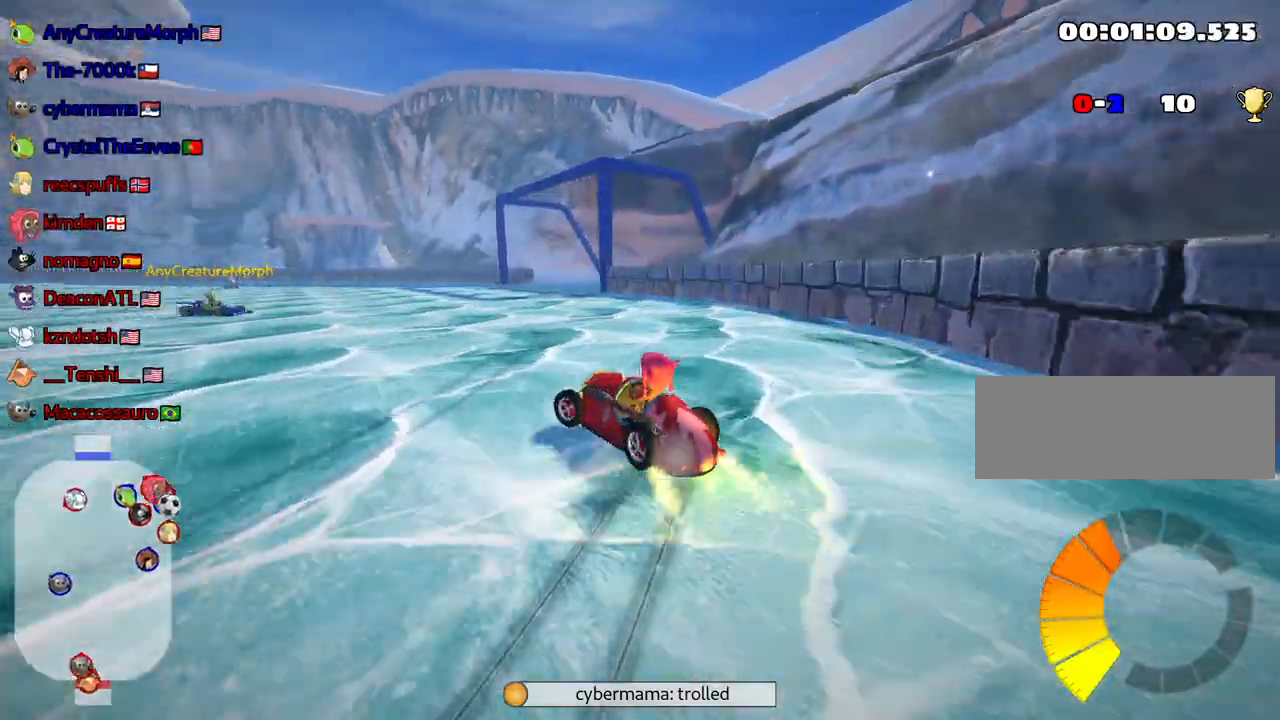
{"keys": ["left", "skid", "up"], "events": []}
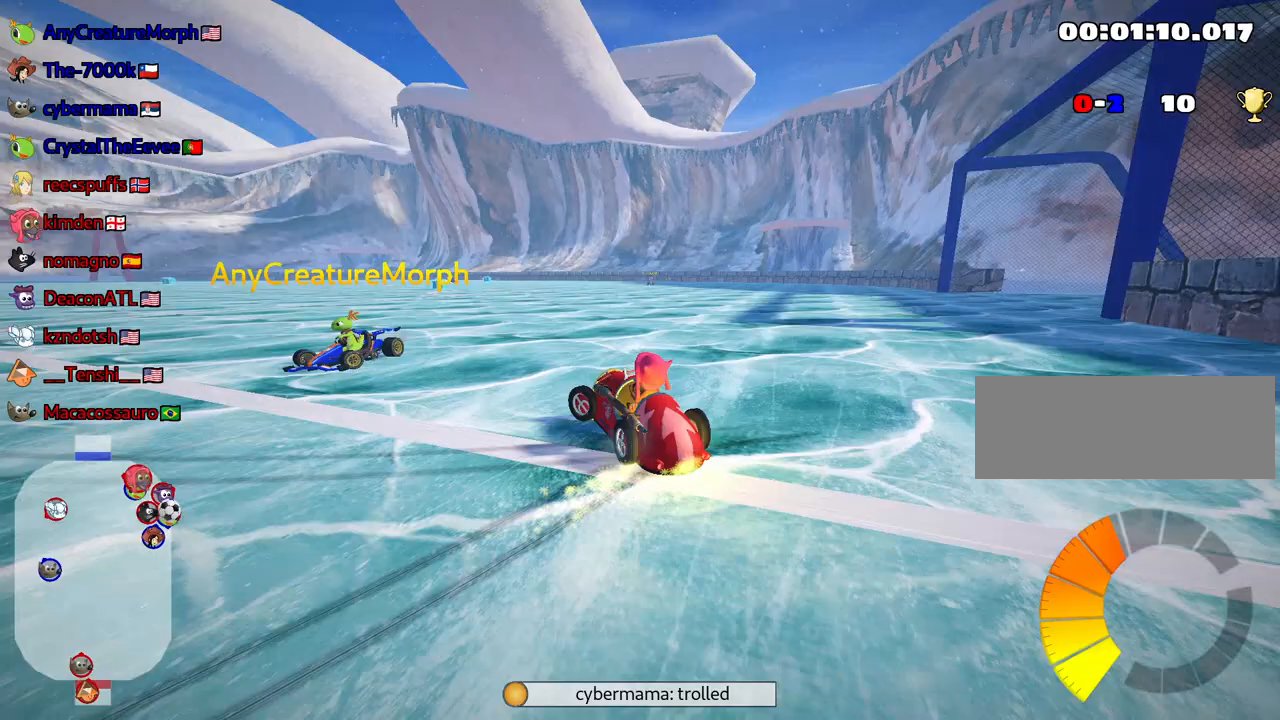
{"keys": ["right", "skid", "up"], "events": [[467, "right", "down"], [483, "left", "up"]]}
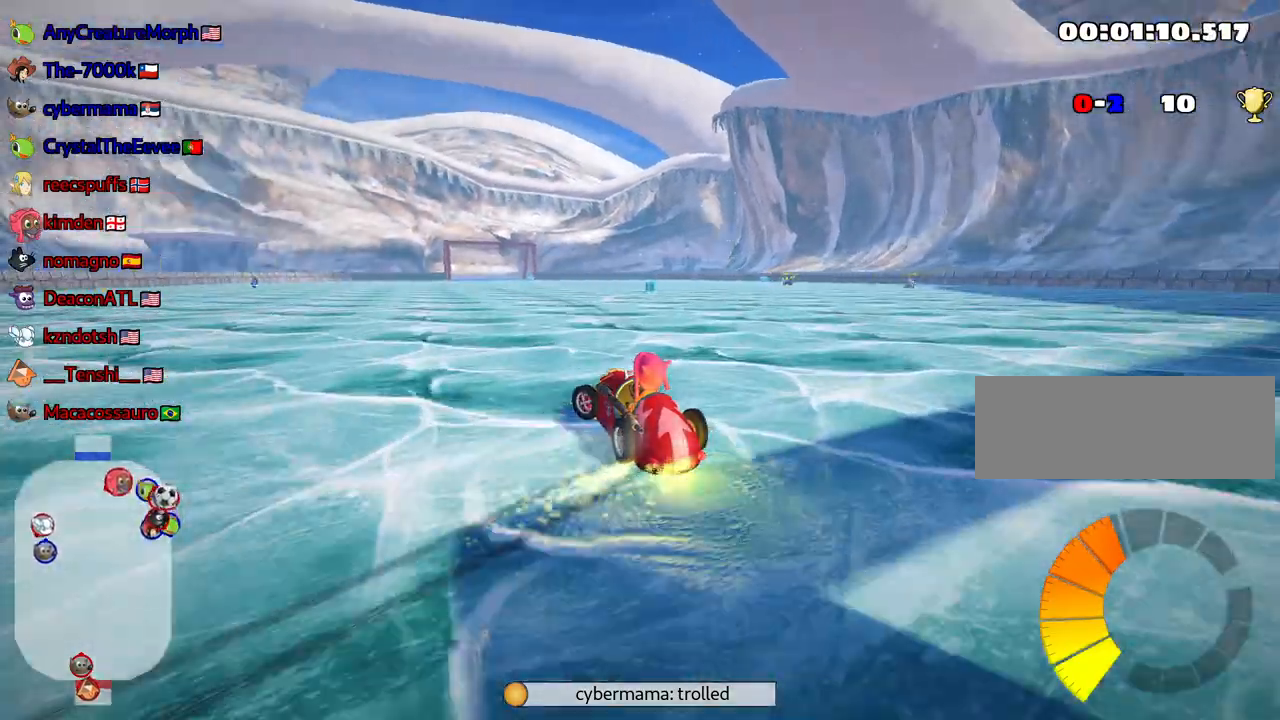
{"keys": ["skid", "up"], "events": [[383, "left", "down"], [483, "left", "up"], [500, "right", "up"]]}
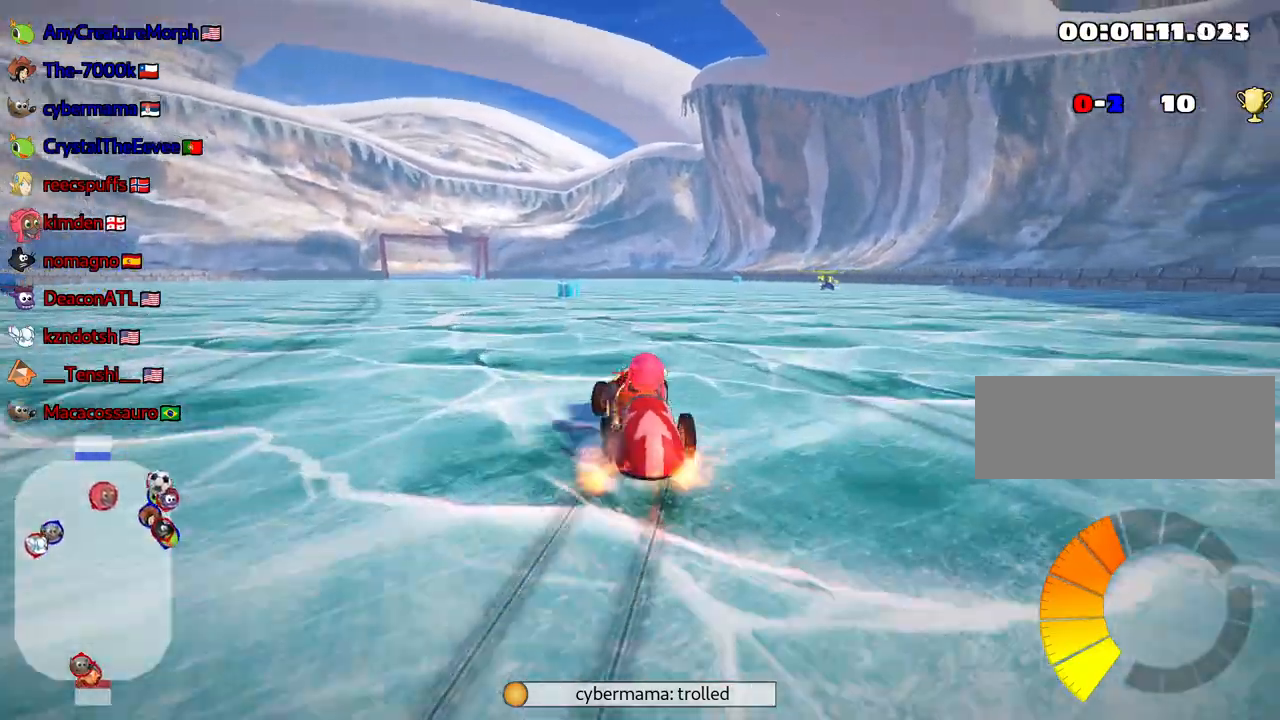
{"keys": ["left", "skid", "up"], "events": [[333, "left", "down"]]}
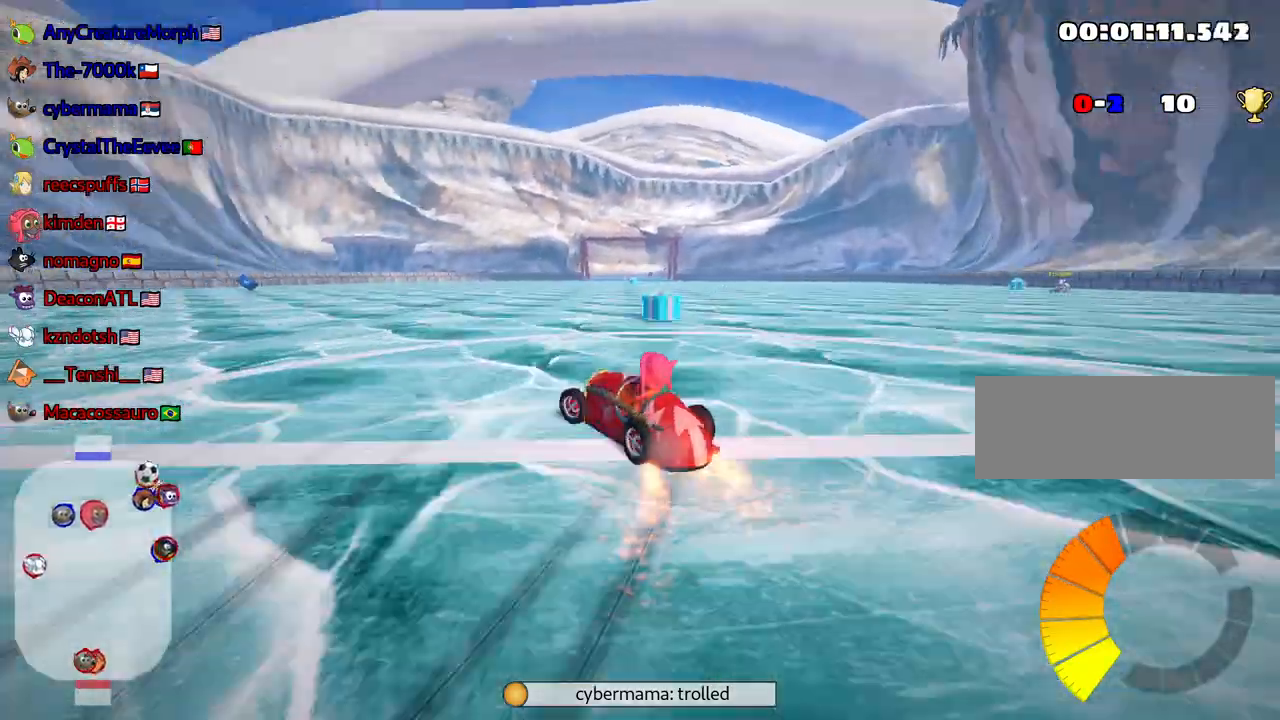
{"keys": ["left", "skid", "up"], "events": [[33, "left", "up"], [50, "right", "down"], [383, "right", "up"], [400, "left", "down"]]}
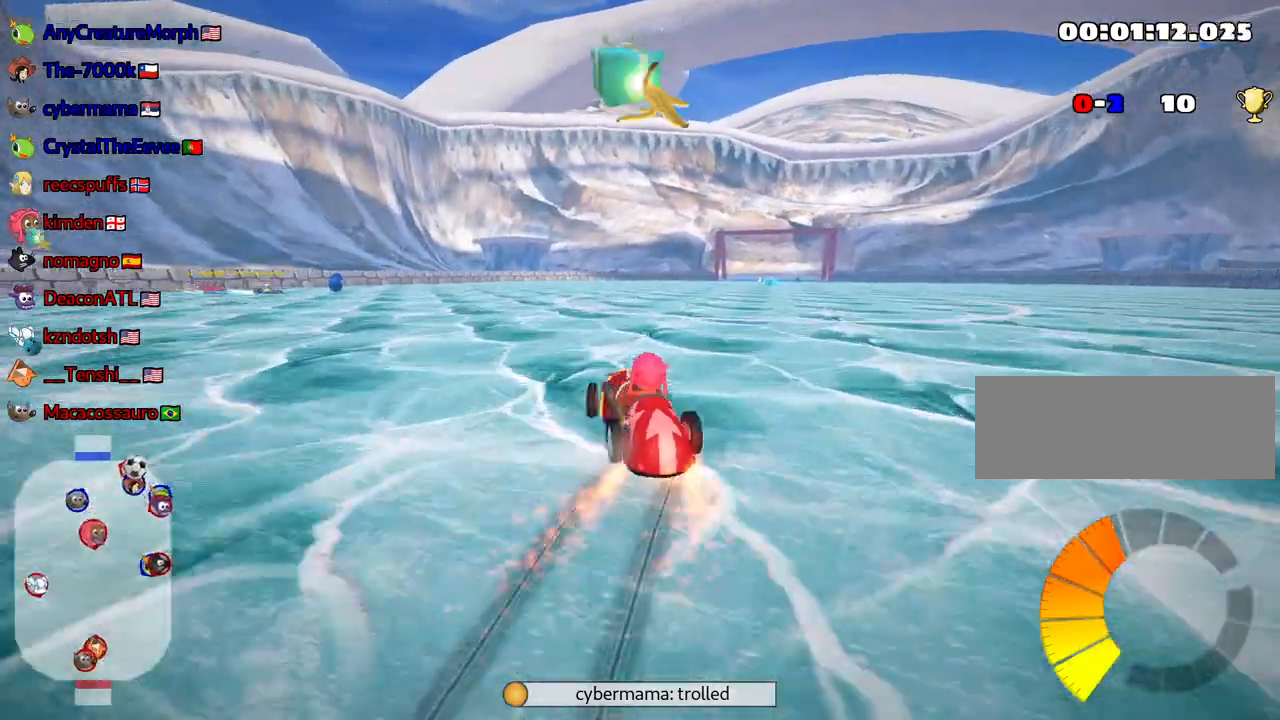
{"keys": ["left"], "events": [[100, "skid", "up"], [117, "up", "up"], [217, "left", "up"], [417, "left", "down"]]}
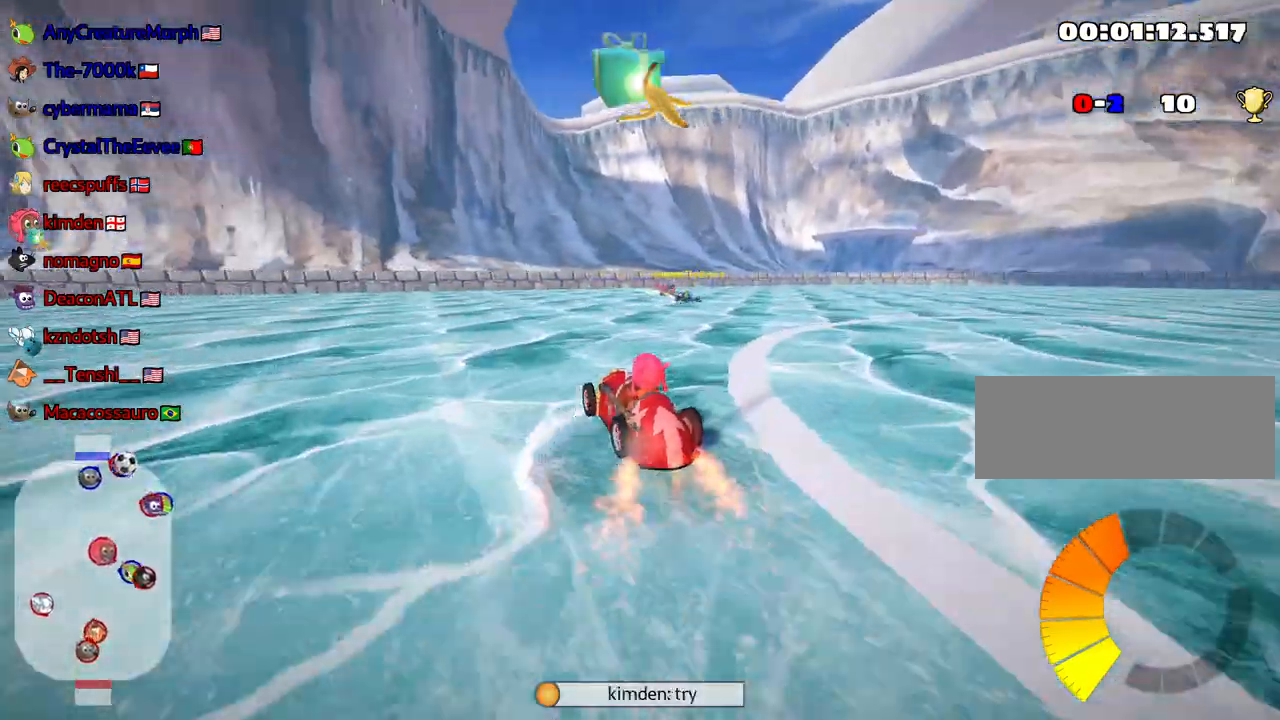
{"keys": ["down", "right"], "events": [[33, "left", "up"], [300, "right", "down"], [317, "down", "down"]]}
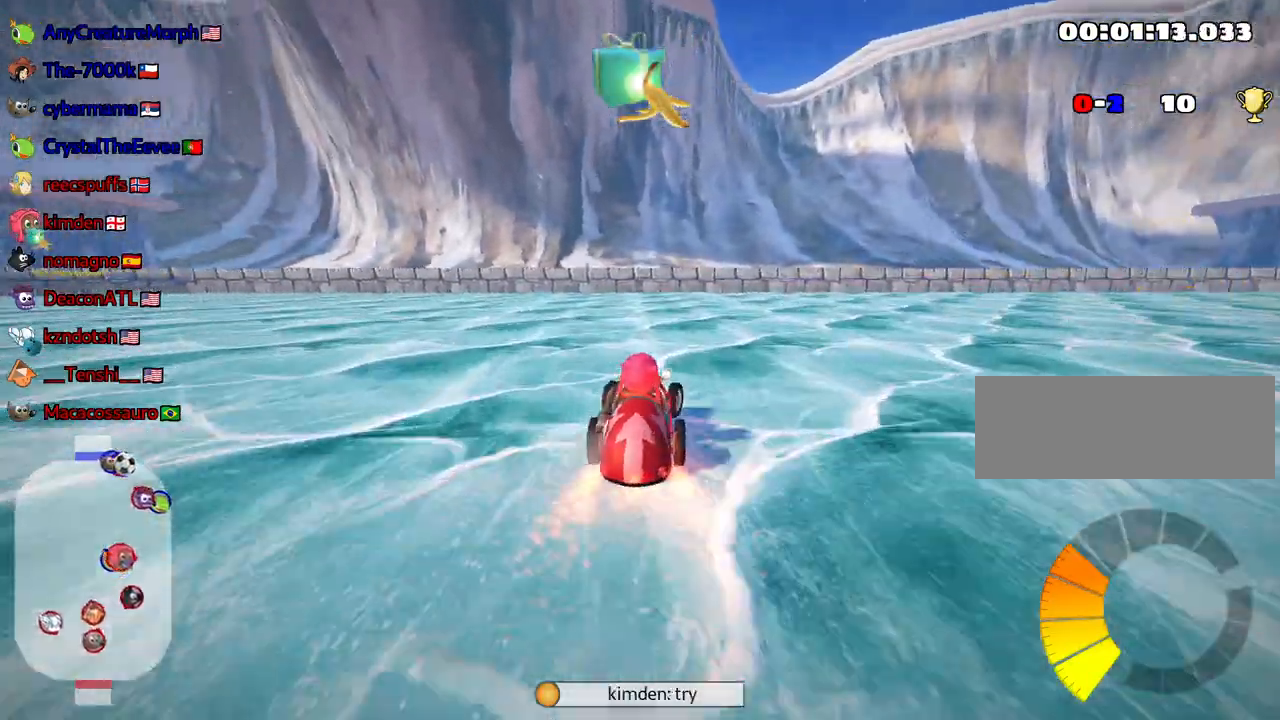
{"keys": ["right", "up"], "events": [[50, "right", "up"], [367, "down", "up"], [467, "right", "down"], [500, "up", "down"]]}
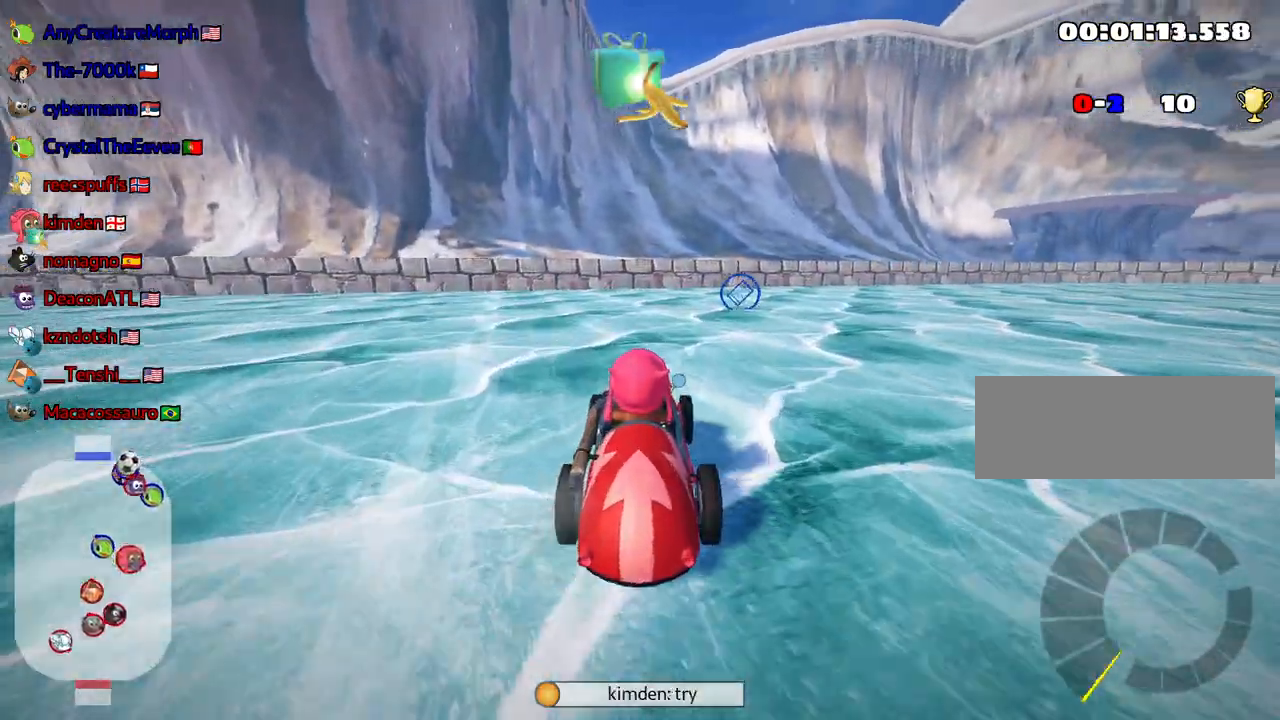
{"keys": ["up"], "events": [[183, "right", "up"]]}
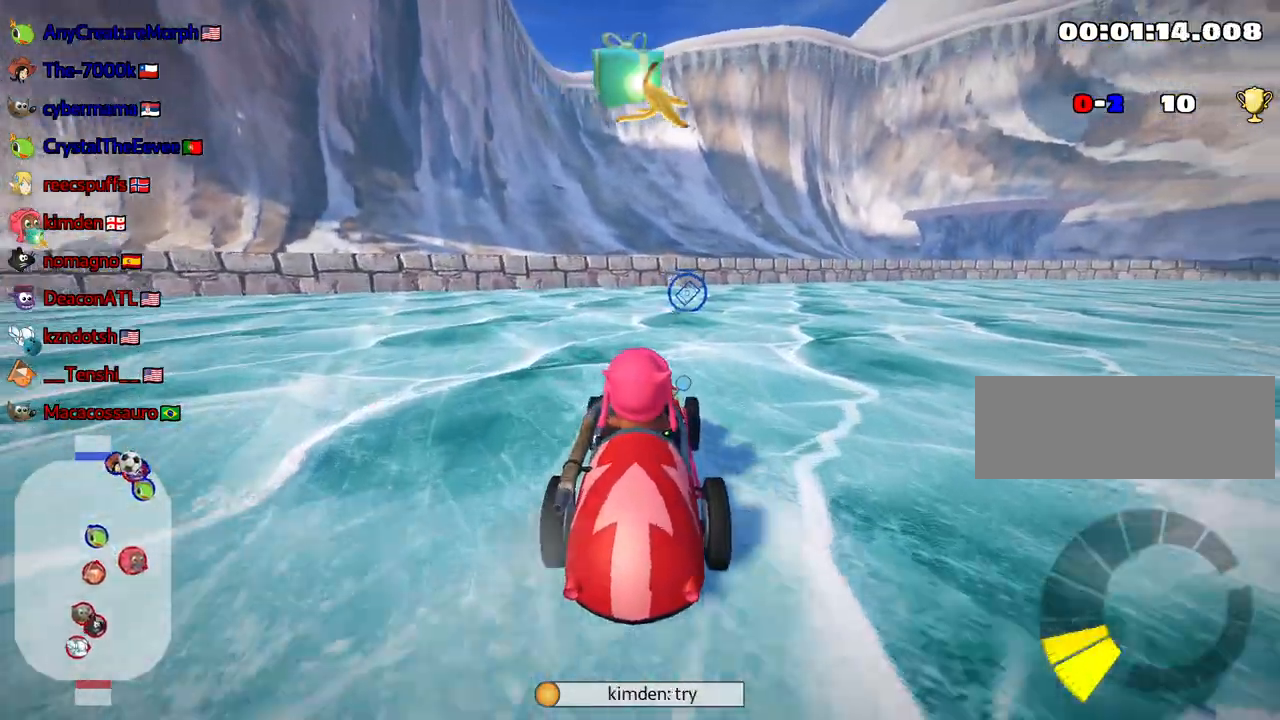
{"keys": ["right", "skid", "up"], "events": [[367, "skid", "down"], [383, "right", "down"]]}
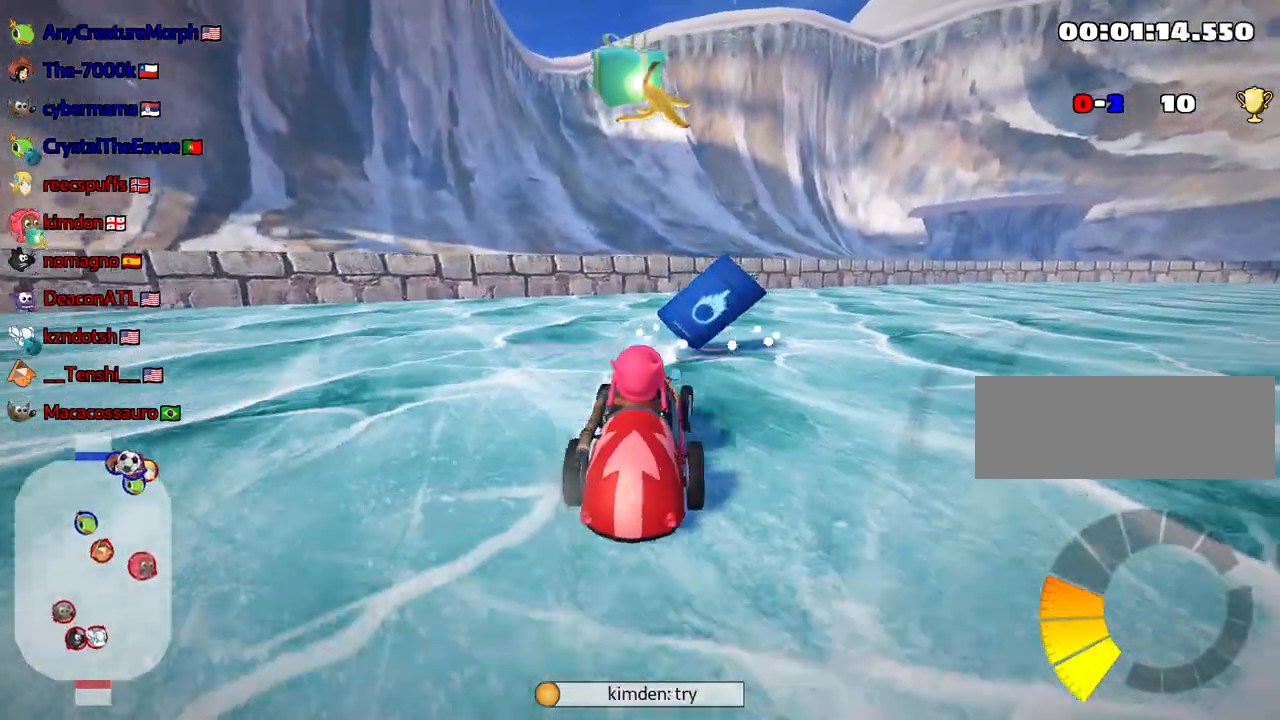
{"keys": ["right", "skid", "up"], "events": []}
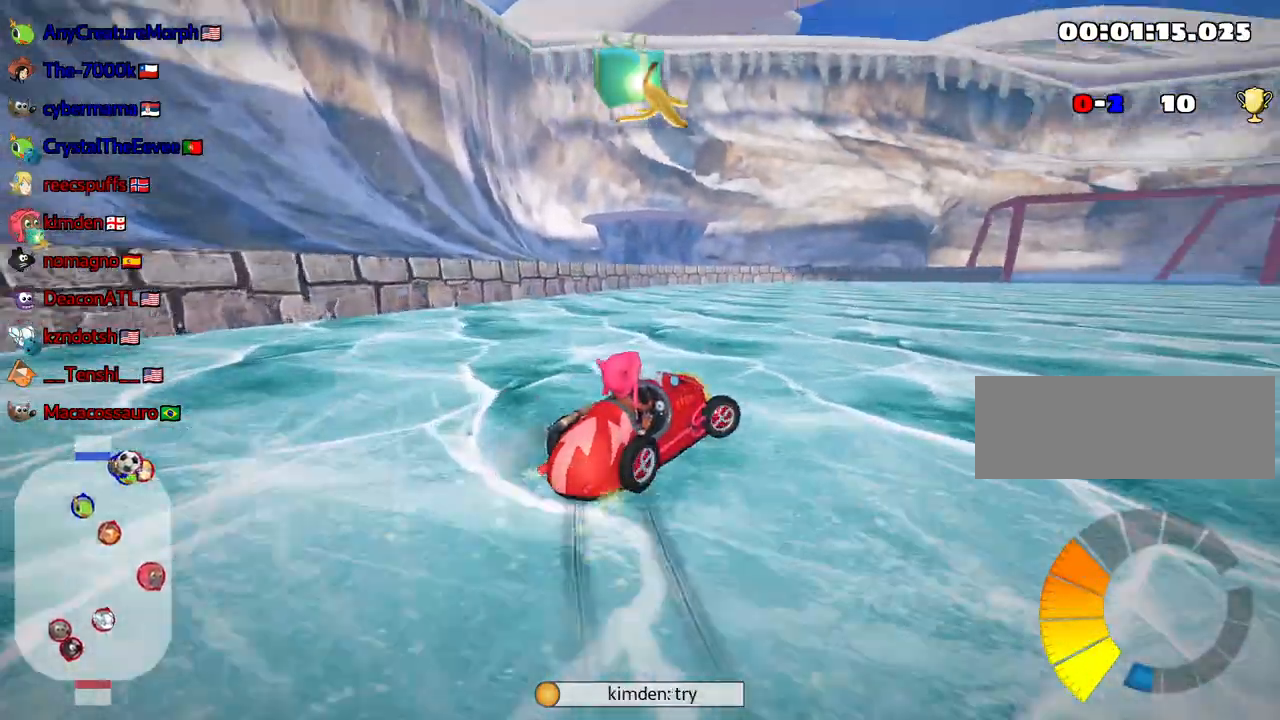
{"keys": ["left", "skid", "up"], "events": [[467, "left", "down"], [467, "right", "up"]]}
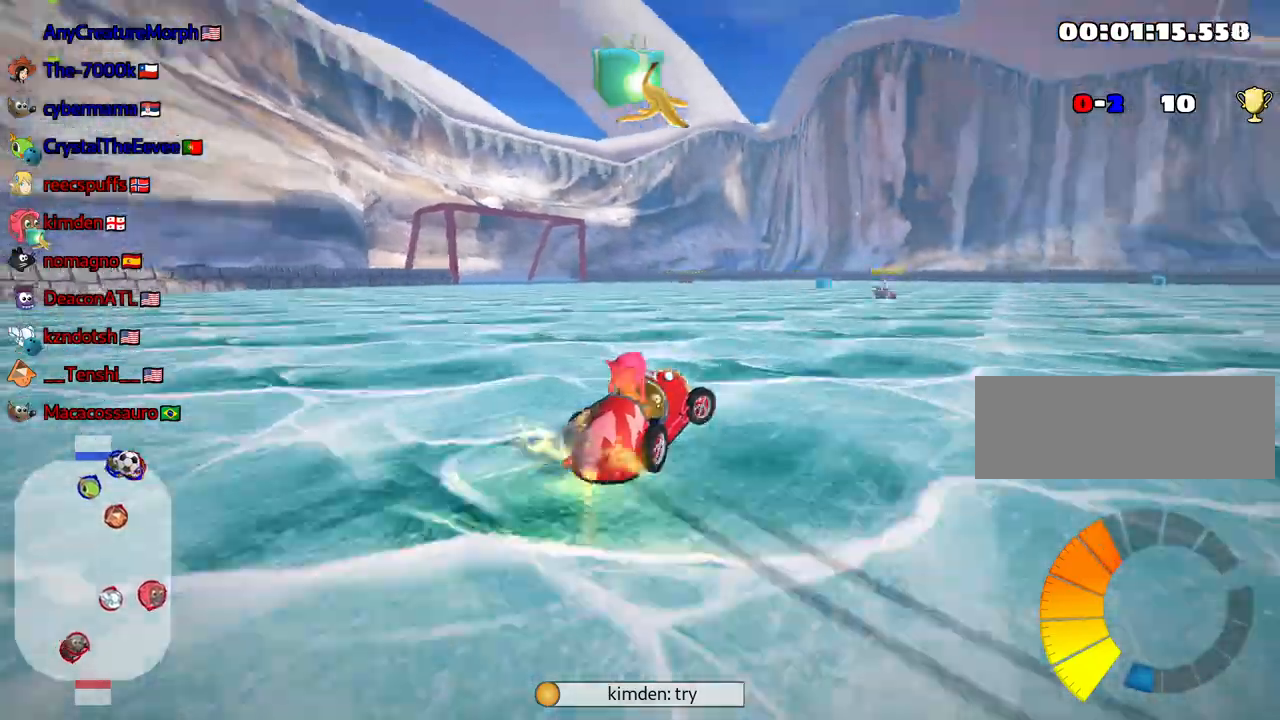
{"keys": ["skid", "up"], "events": [[267, "left", "up"]]}
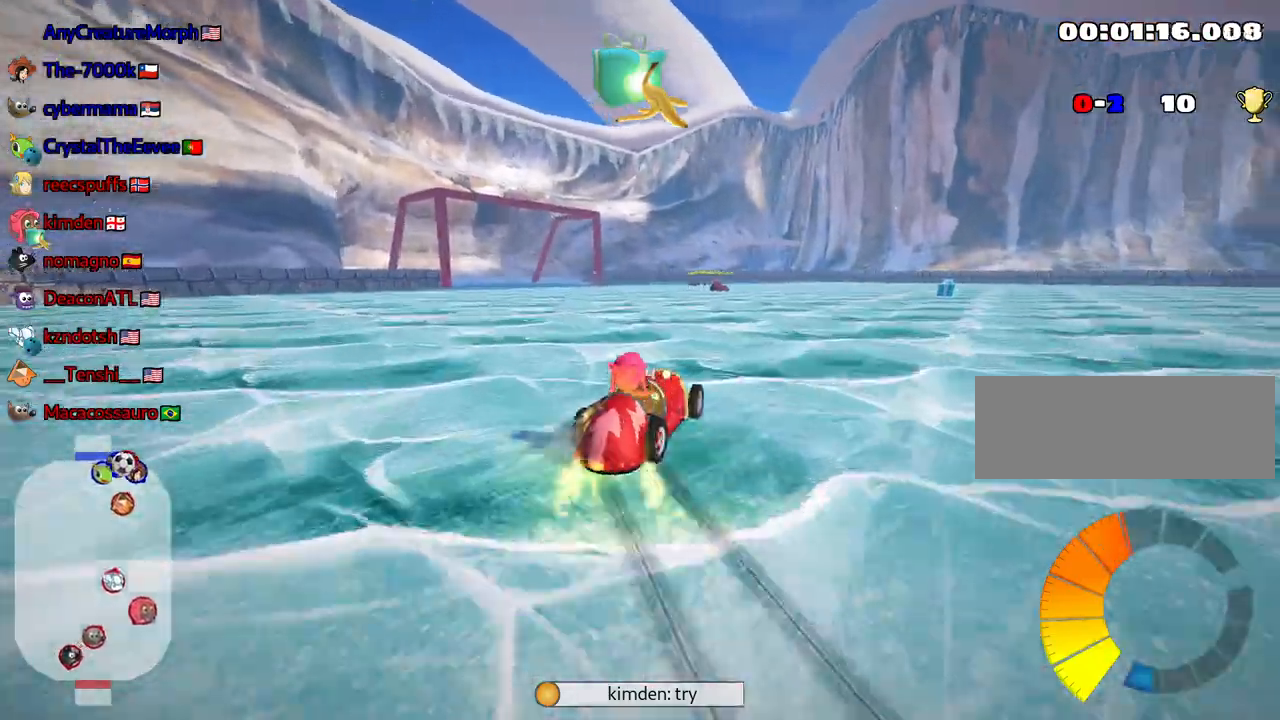
{"keys": ["skid", "up"], "events": []}
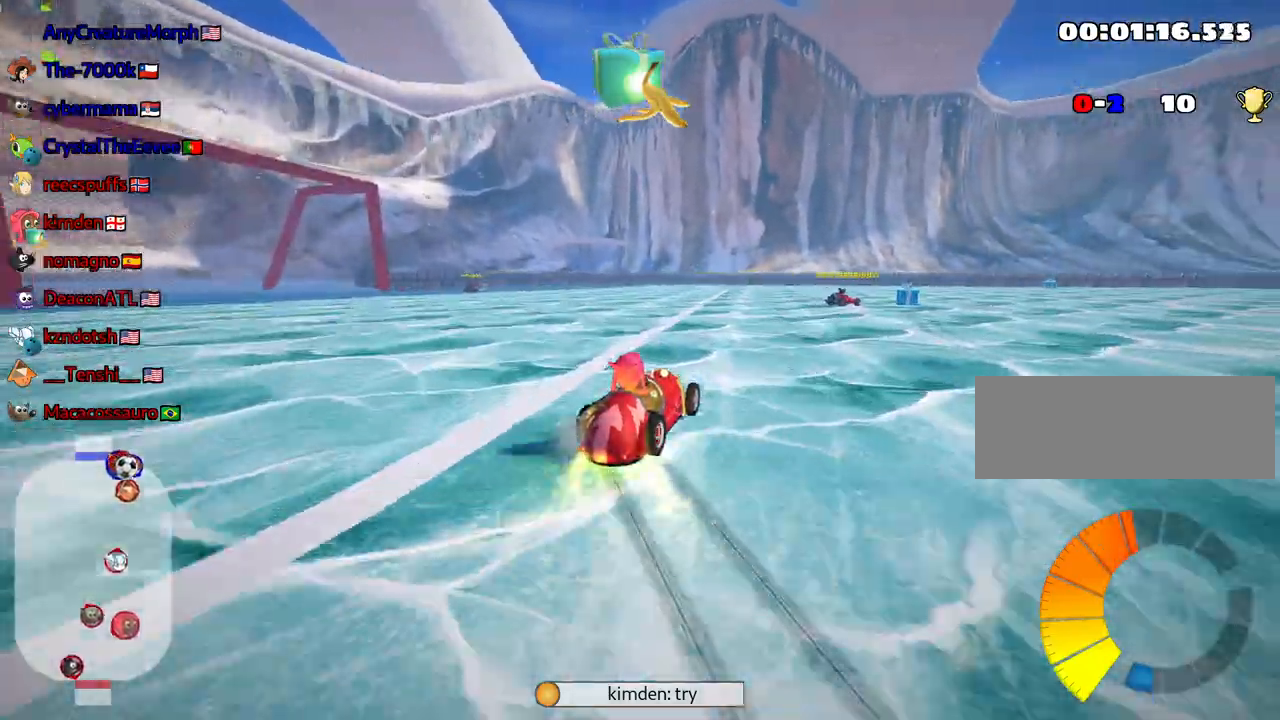
{"keys": ["skid", "up"], "events": [[50, "right", "down"], [250, "right", "up"]]}
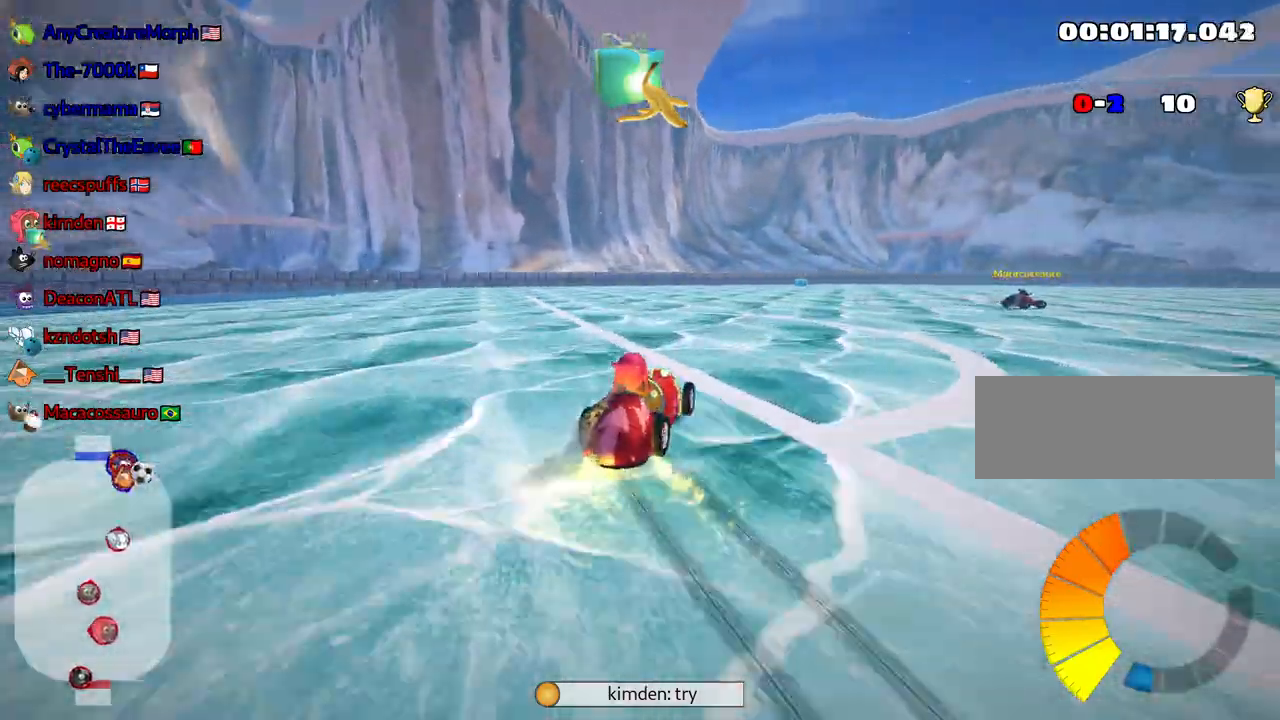
{"keys": ["skid", "up"], "events": []}
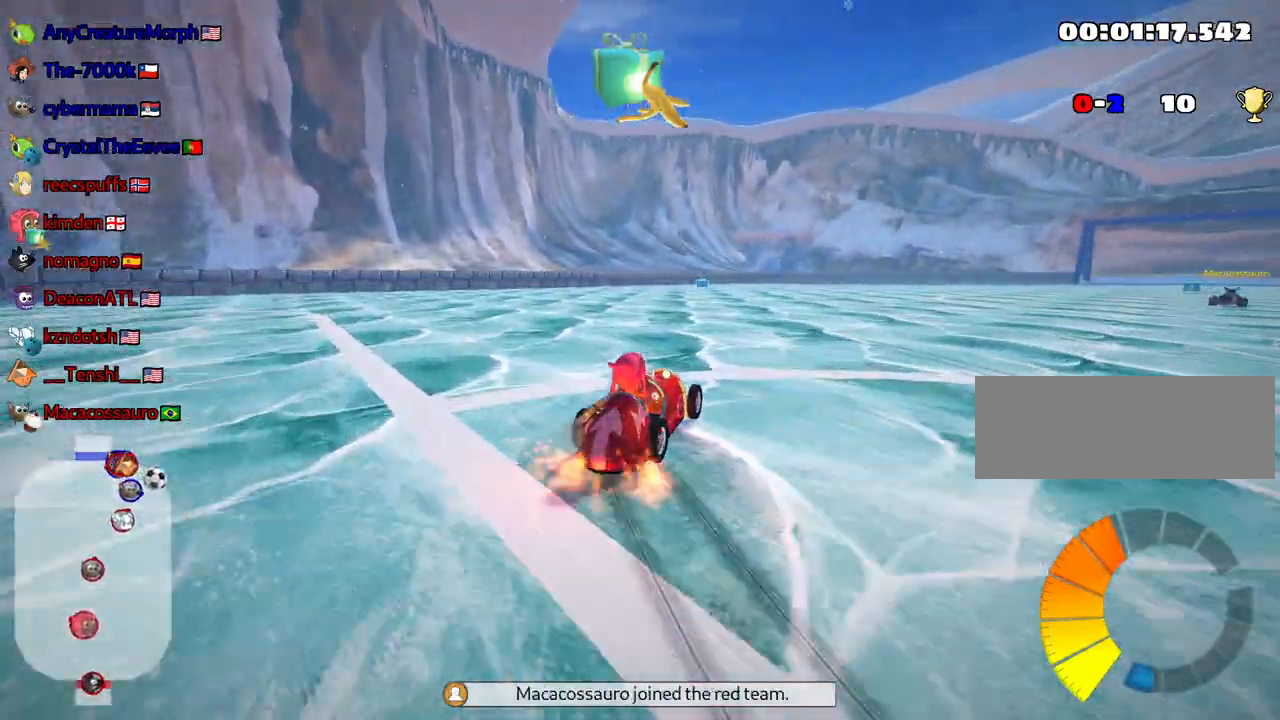
{"keys": ["left", "skid", "up"], "events": [[233, "left", "down"]]}
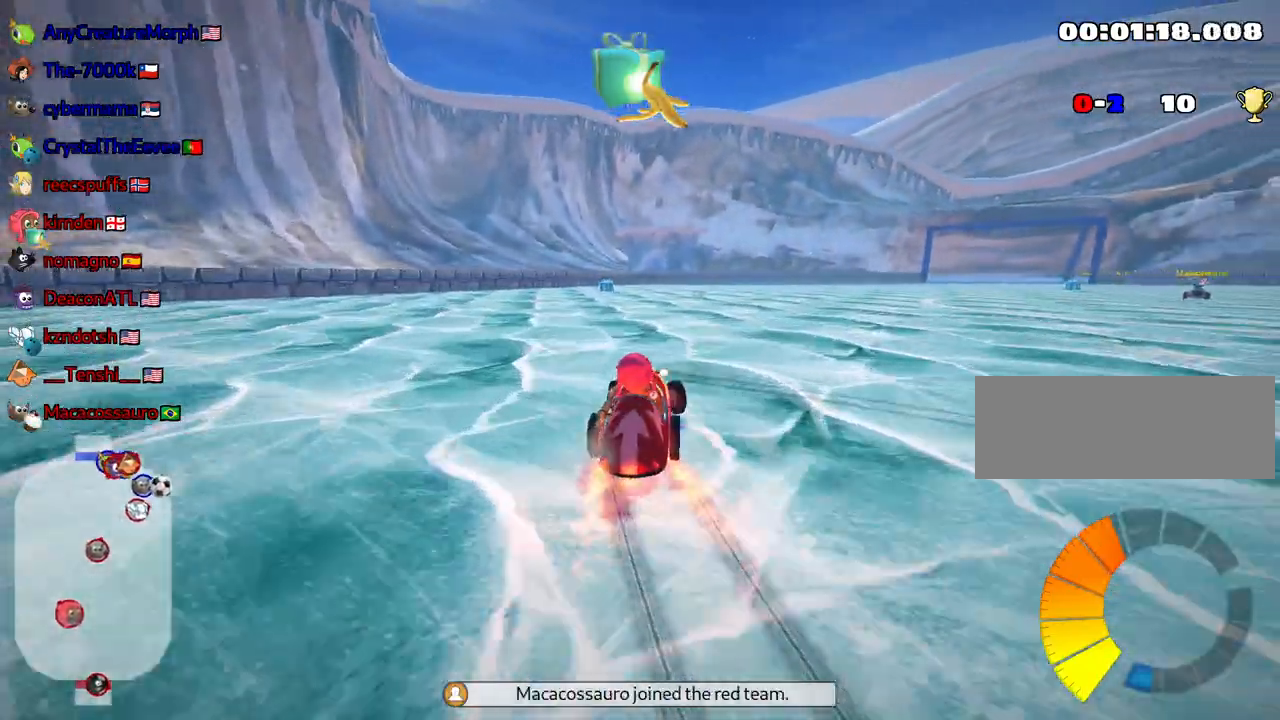
{"keys": ["left", "skid", "up"], "events": []}
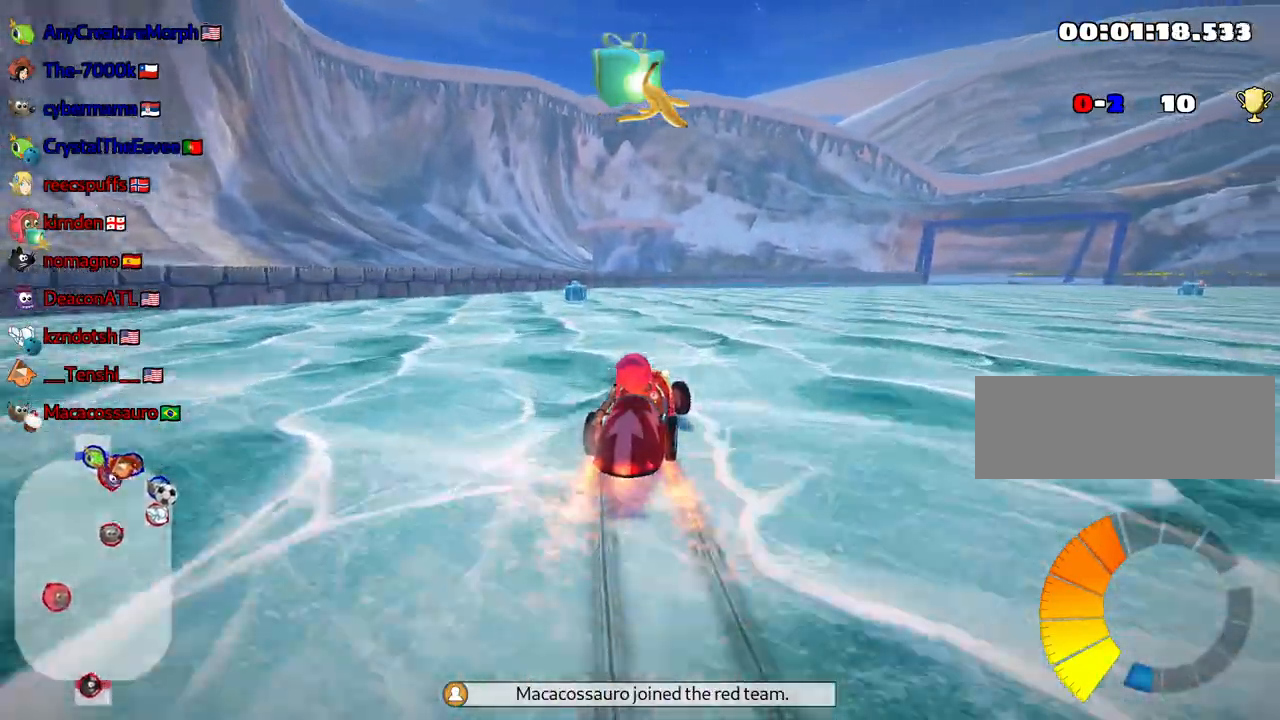
{"keys": ["up"], "events": [[17, "skid", "up"], [150, "left", "up"]]}
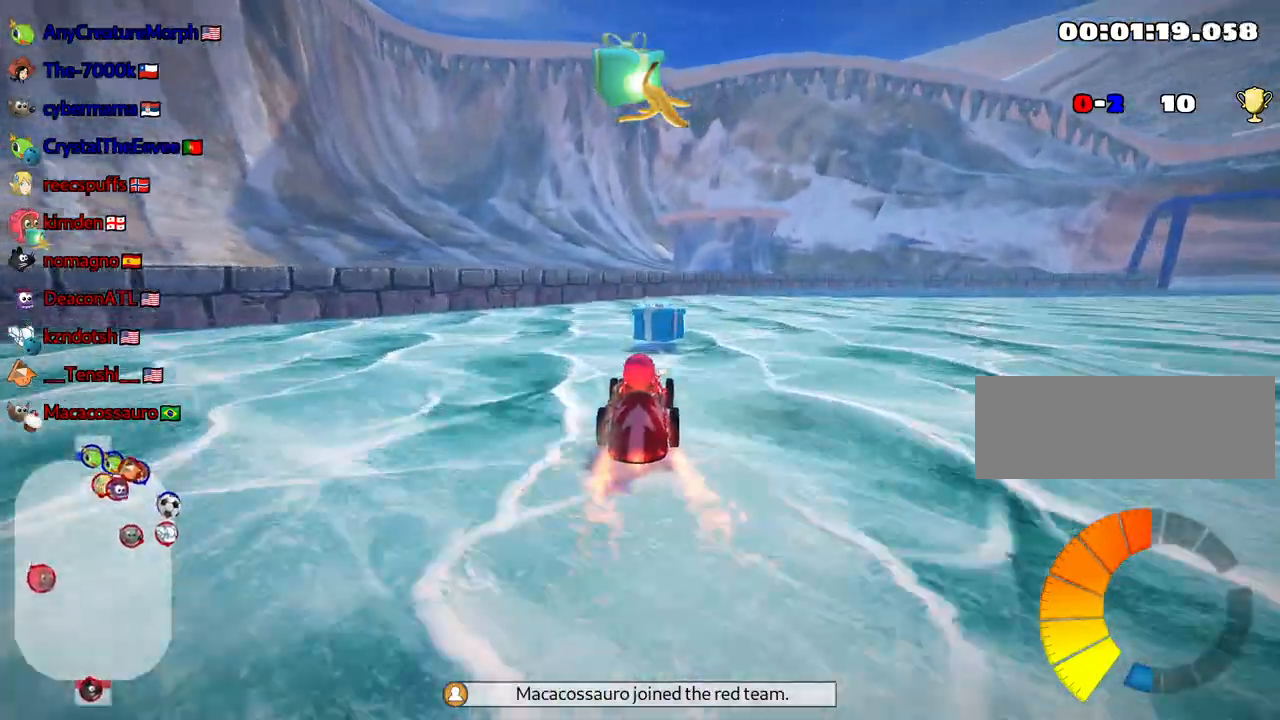
{"keys": ["right", "skid", "up"], "events": [[50, "skid", "down"], [67, "right", "down"]]}
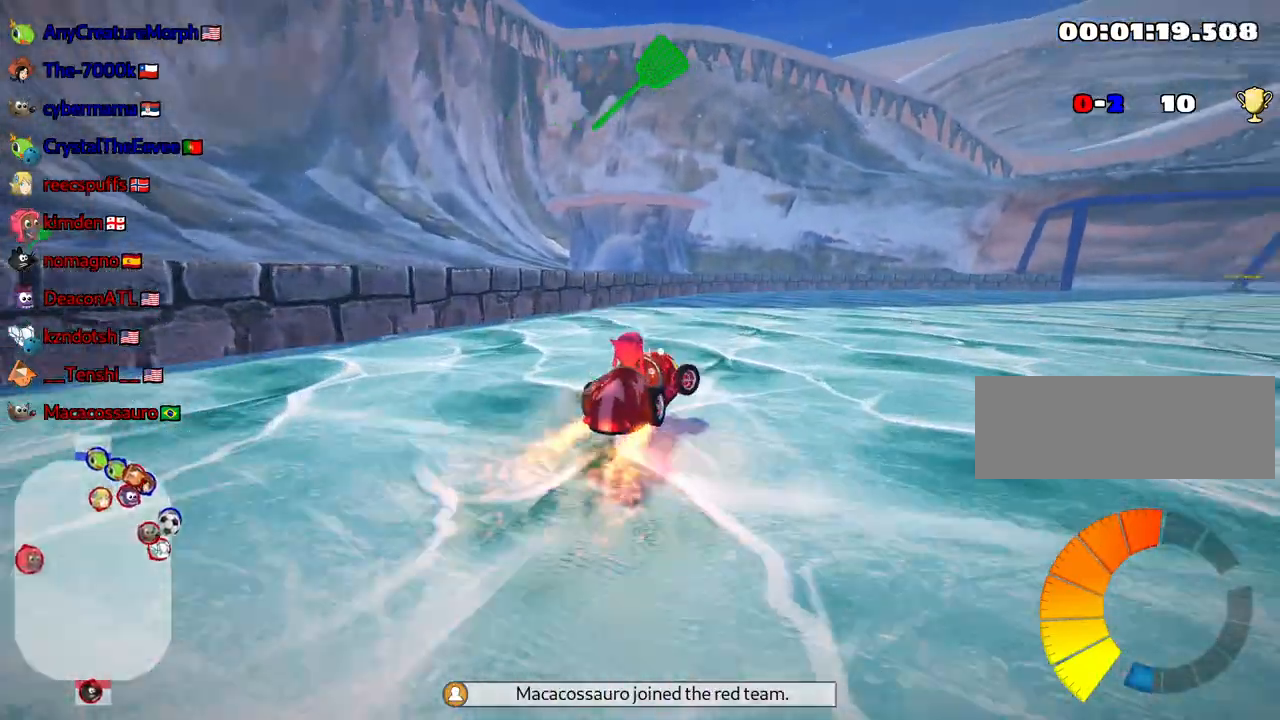
{"keys": ["left", "skid", "up"], "events": [[417, "left", "down"], [450, "right", "up"]]}
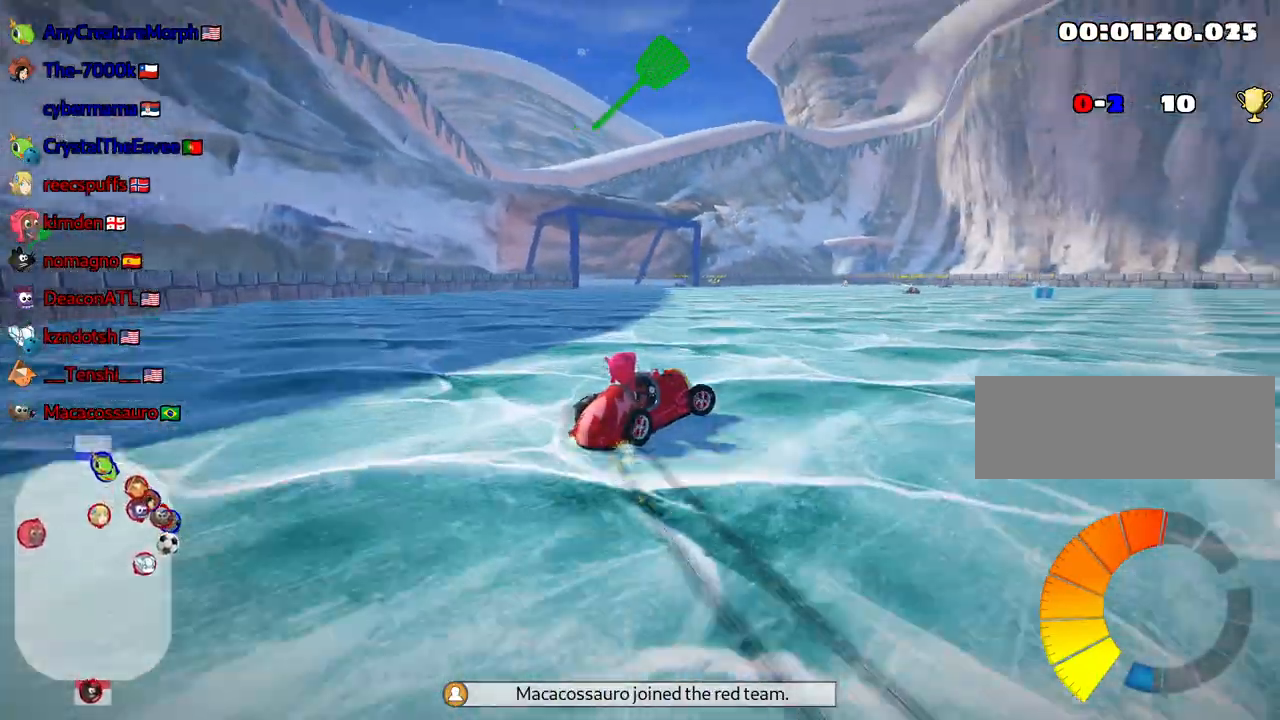
{"keys": ["left", "skid", "up"], "events": []}
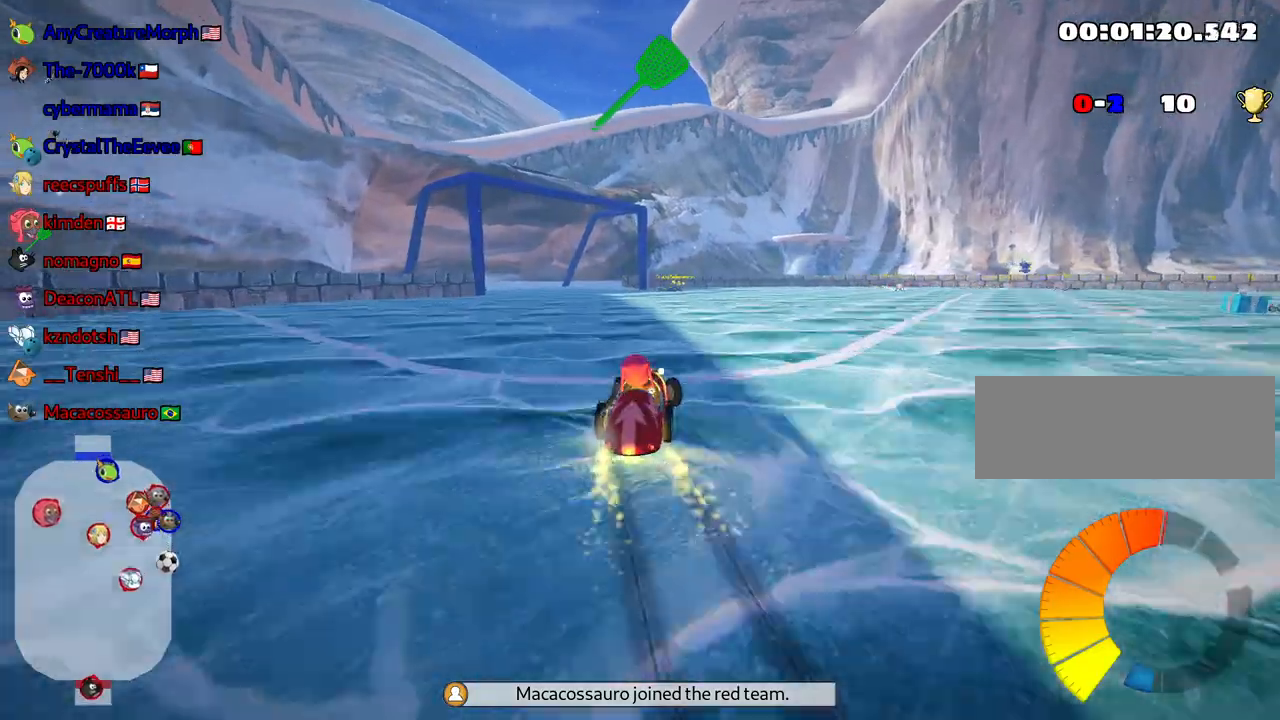
{"keys": ["right", "skid", "up"], "events": [[133, "left", "up"], [267, "fire", "down"], [417, "fire", "up"], [467, "right", "down"]]}